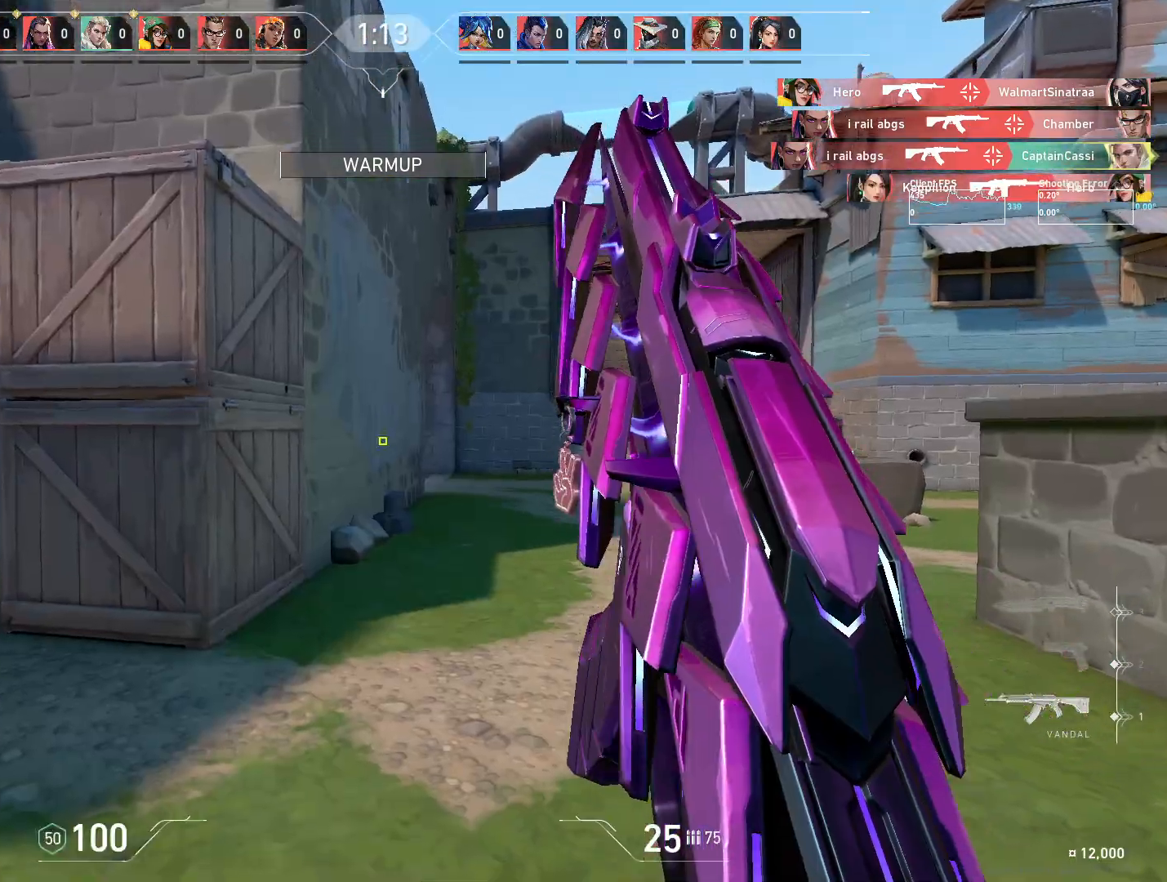
Gameplay with keyboard and mouse; each line is a JSON object with the keys and mouse buttons held at the frame after it. "events" lists presses ("down") and releases ("up") of "4", "a", "c", "ctrl", "d", "e", "q", "r", "s", "shift", "space", "w", "x", "z", "mouse_left", "mouse_wheel", "mouse_right", "mouse_mb4" and "mouse_mb5" between this image and that frame as [ms after this image, input, new state], when the widget could be followed in between. "mouse_left", "mouse_wheel", "mouse_right", "mouse_mb4", "mouse_mb5" = the "left", "wheel", "right", "mb4", "mb5" buttons of the "mouse" list. No other keys are recorded. "wheel" means that the mouse wheel is clicked or scrolled. Mouse movement is not recorded.
{"keys": ["a"], "mouse": [], "events": [[300, "a", "down"], [400, "w", "up"]]}
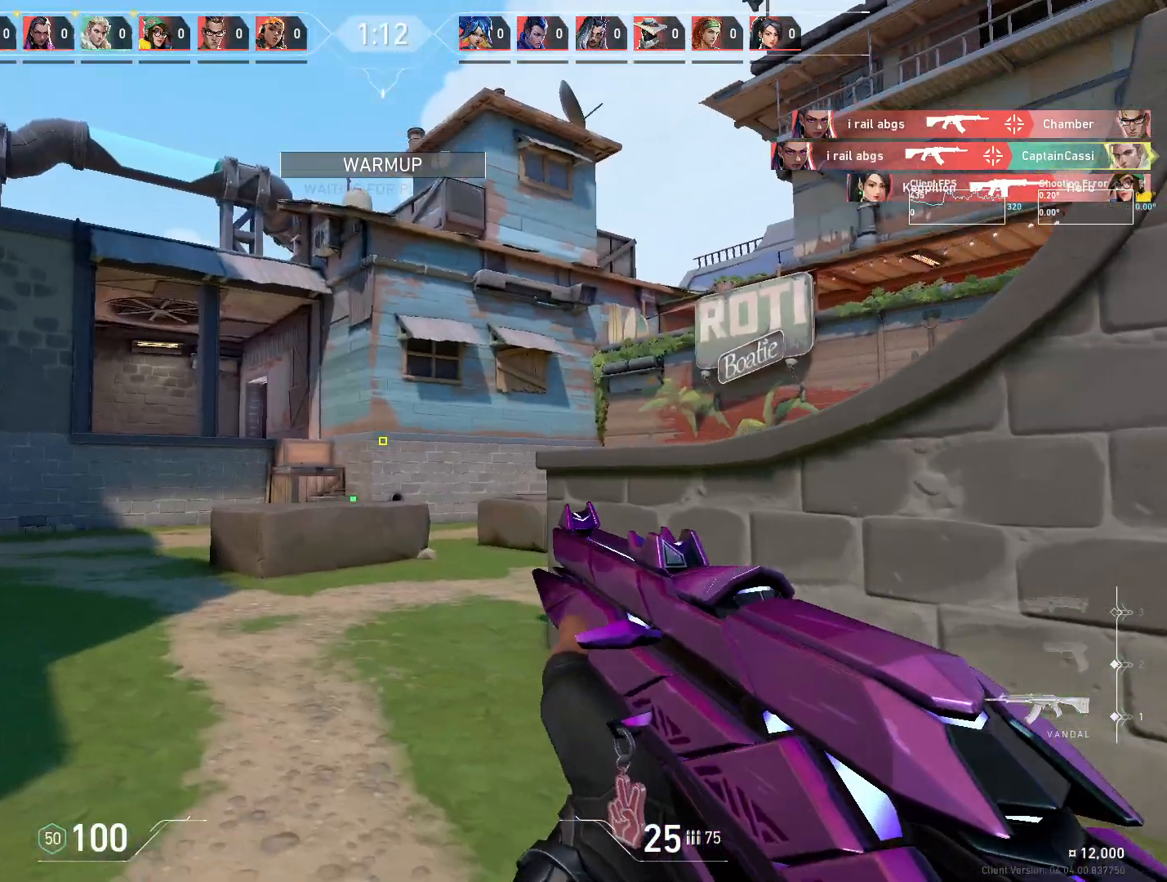
{"keys": ["a"], "mouse": [], "events": [[117, "d", "down"], [133, "a", "up"], [400, "a", "down"], [433, "d", "up"]]}
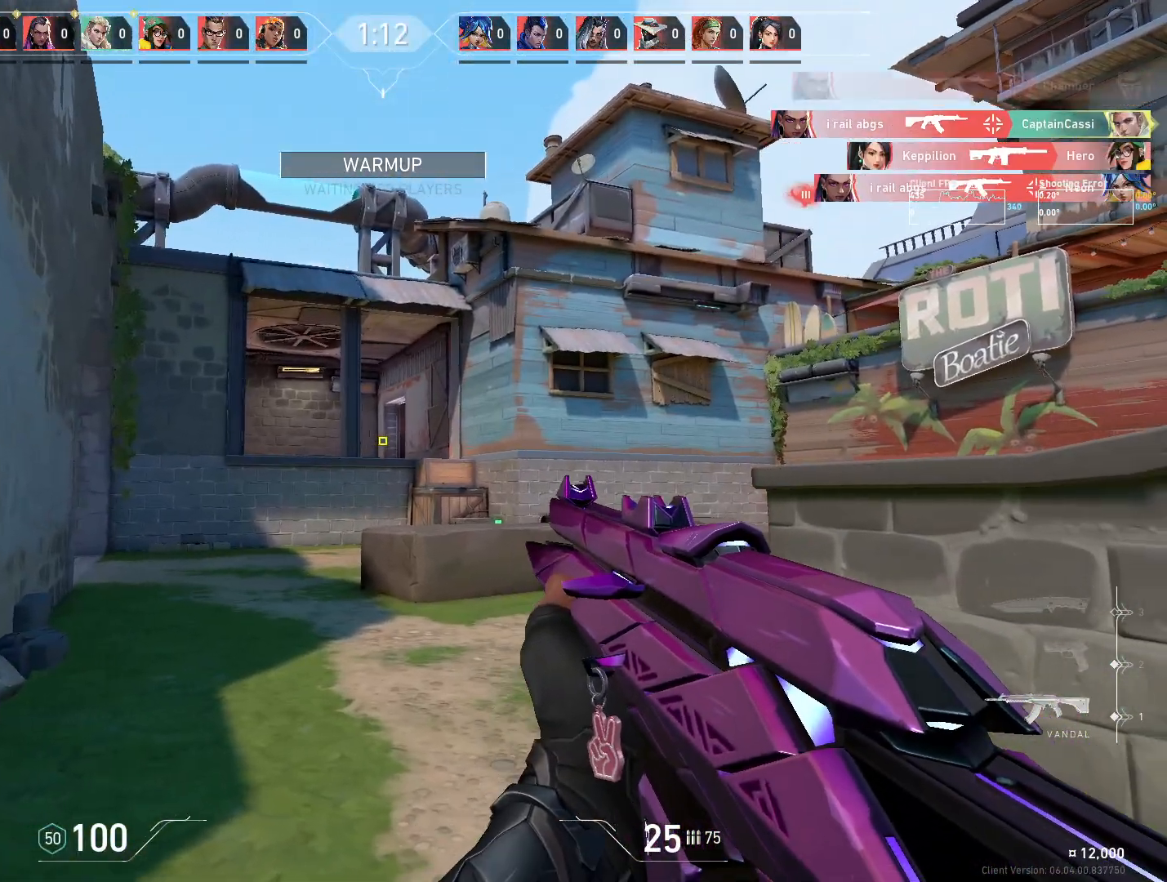
{"keys": ["a", "w"], "mouse": [], "events": [[150, "a", "up"], [150, "d", "down"], [200, "a", "down"], [250, "d", "up"], [400, "w", "down"]]}
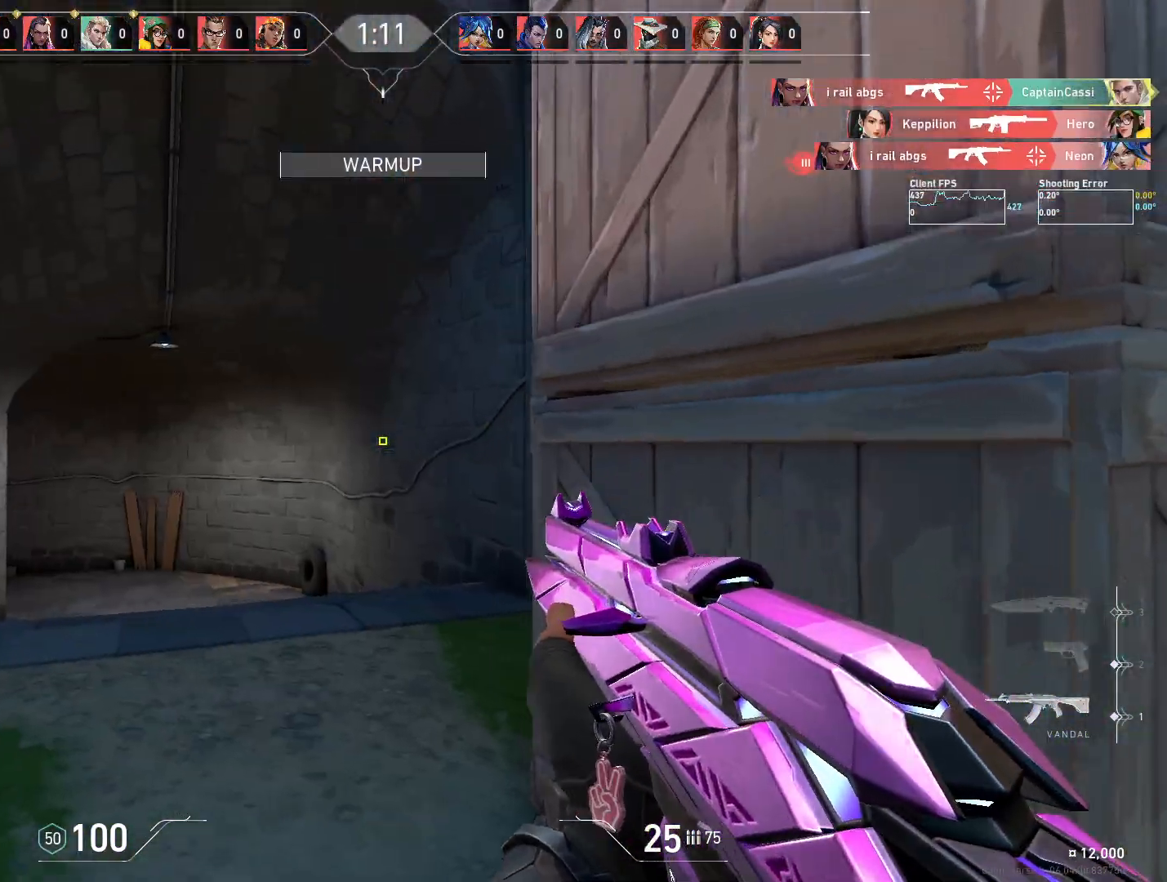
{"keys": ["d", "w"], "mouse": [], "events": [[150, "a", "up"], [233, "d", "down"]]}
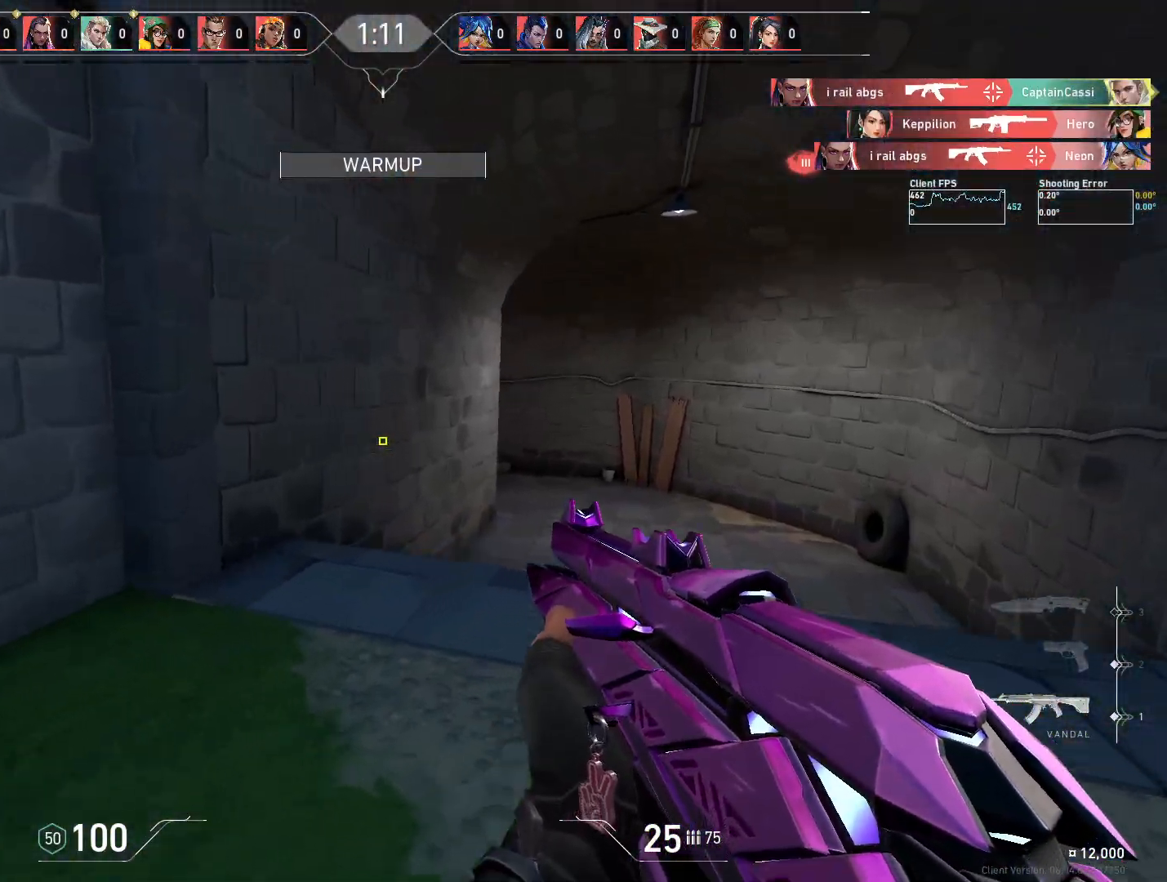
{"keys": ["d", "w"], "mouse": [], "events": []}
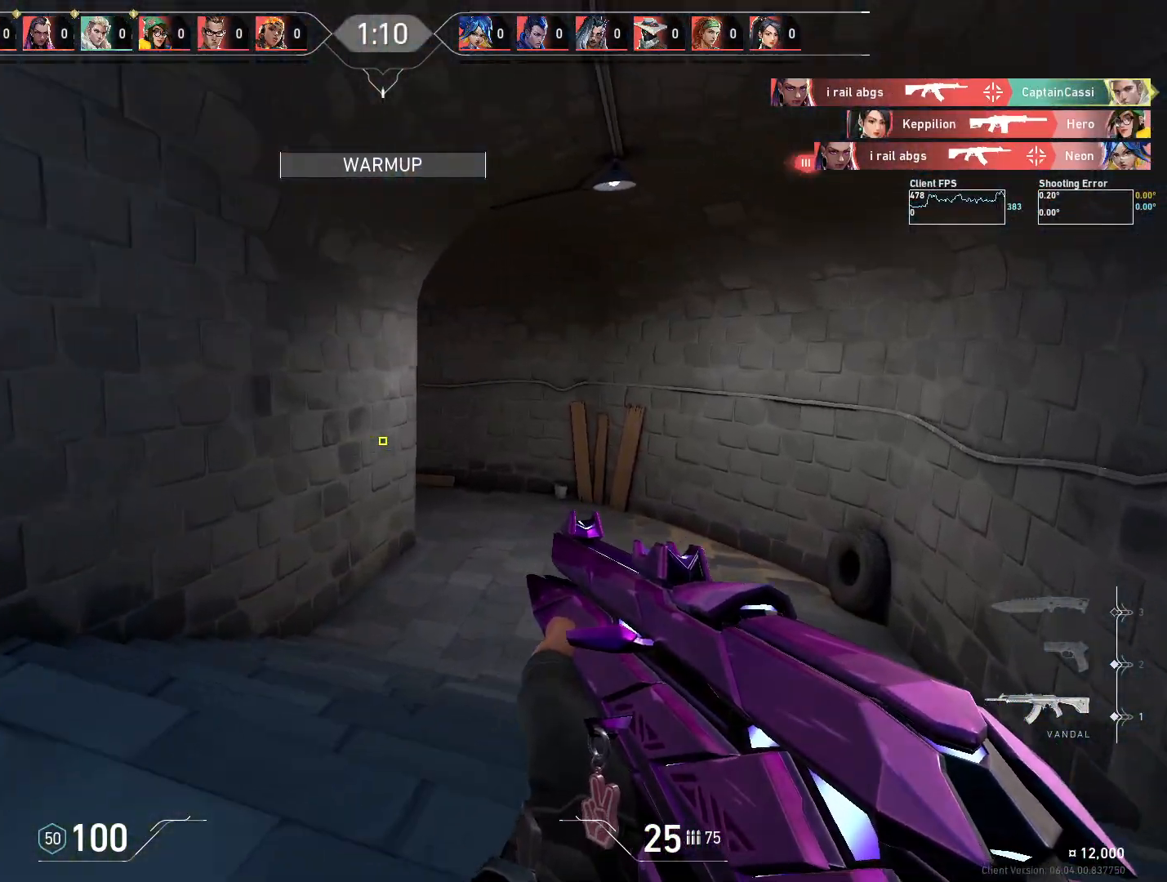
{"keys": ["w"], "mouse": [], "events": [[200, "d", "up"]]}
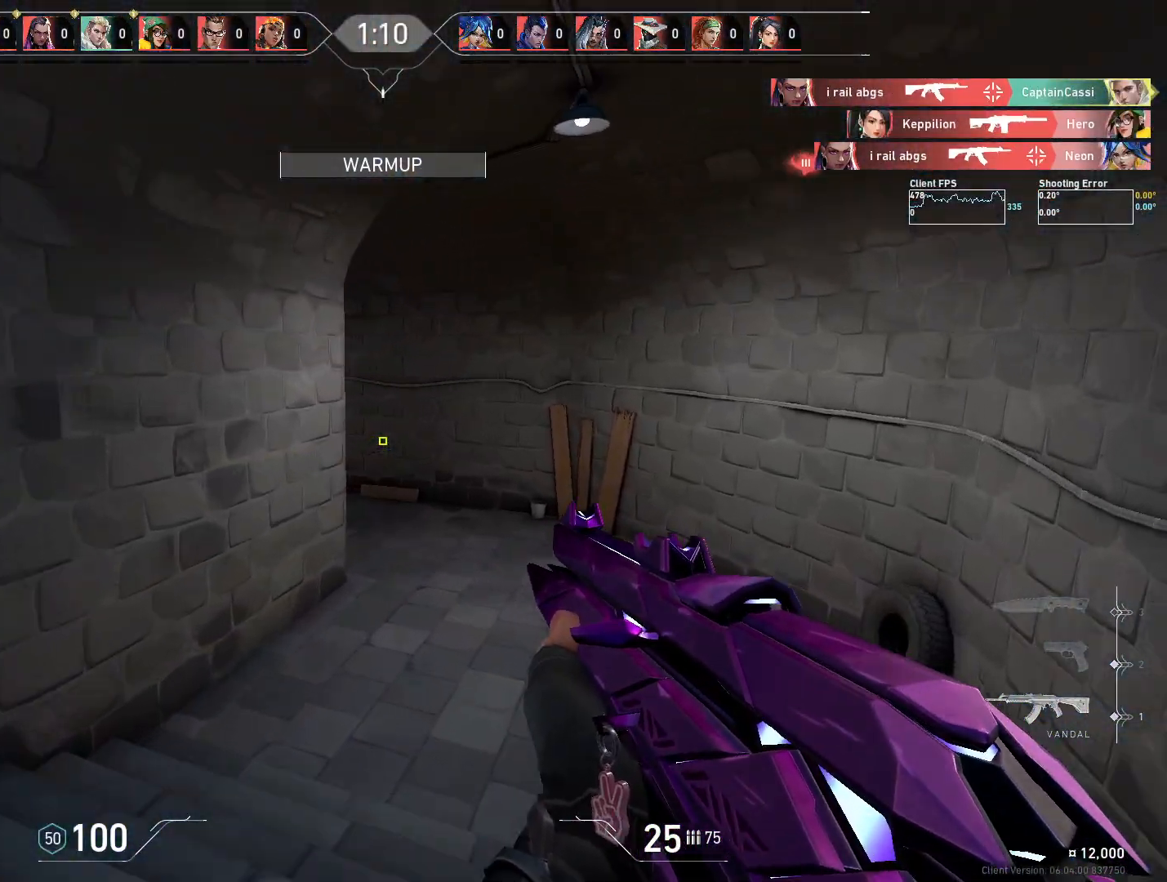
{"keys": ["d", "w"], "mouse": [], "events": [[117, "d", "down"]]}
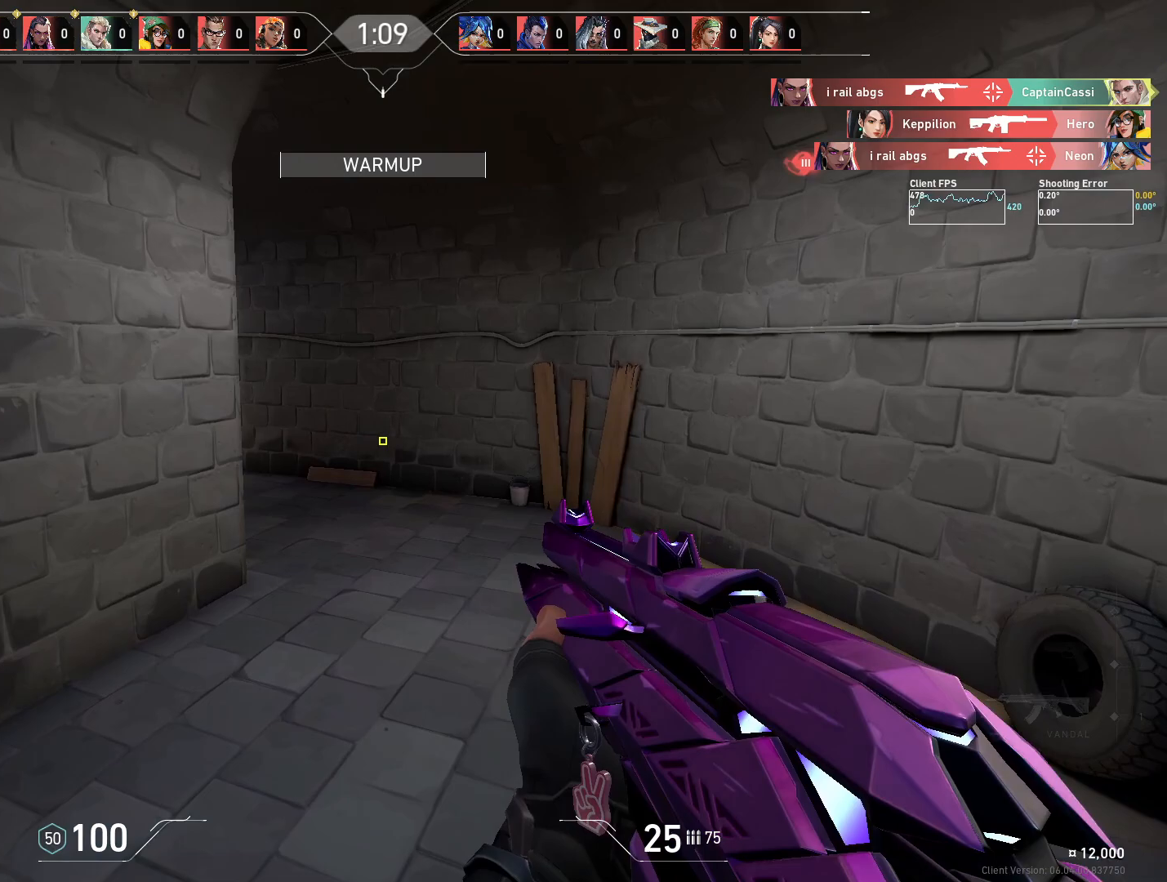
{"keys": ["d", "w"], "mouse": [], "events": [[150, "mouse_right", "down"], [300, "mouse_right", "up"]]}
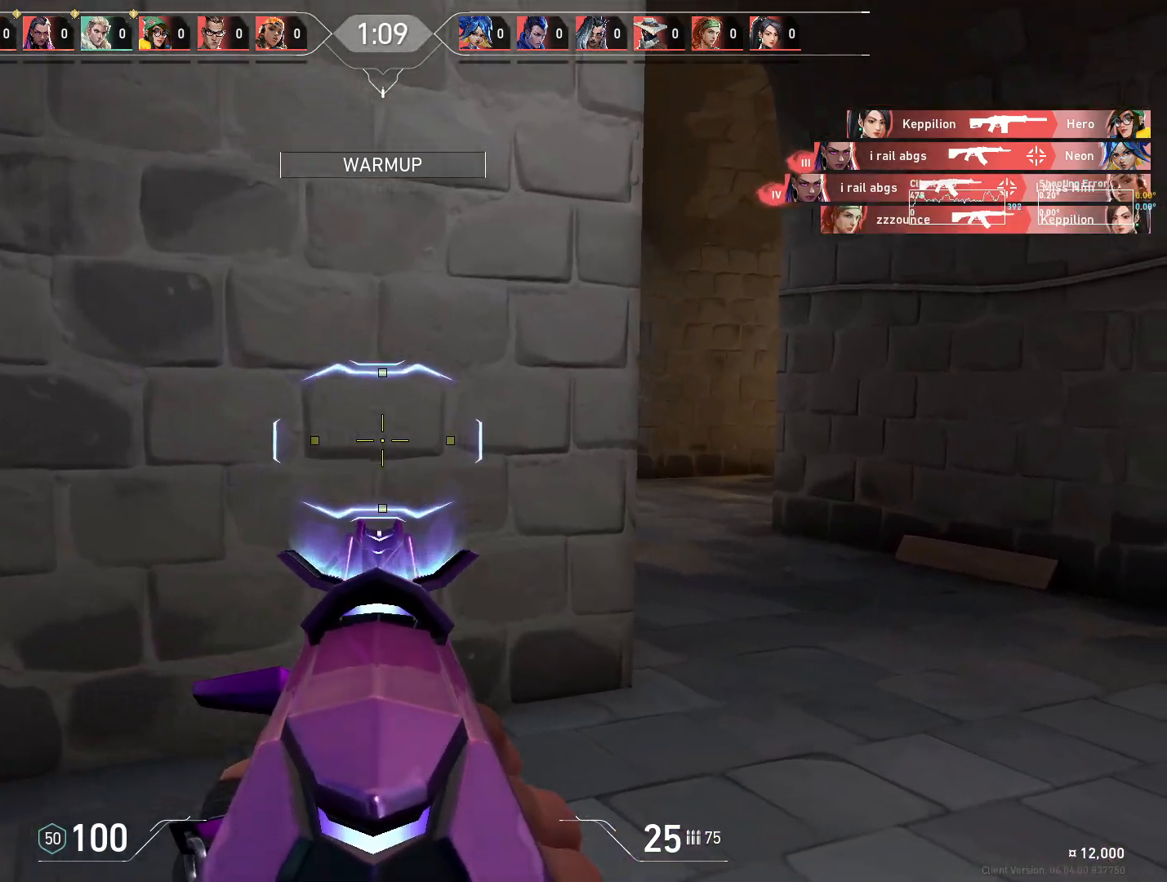
{"keys": ["w"], "mouse": [], "events": [[400, "d", "up"]]}
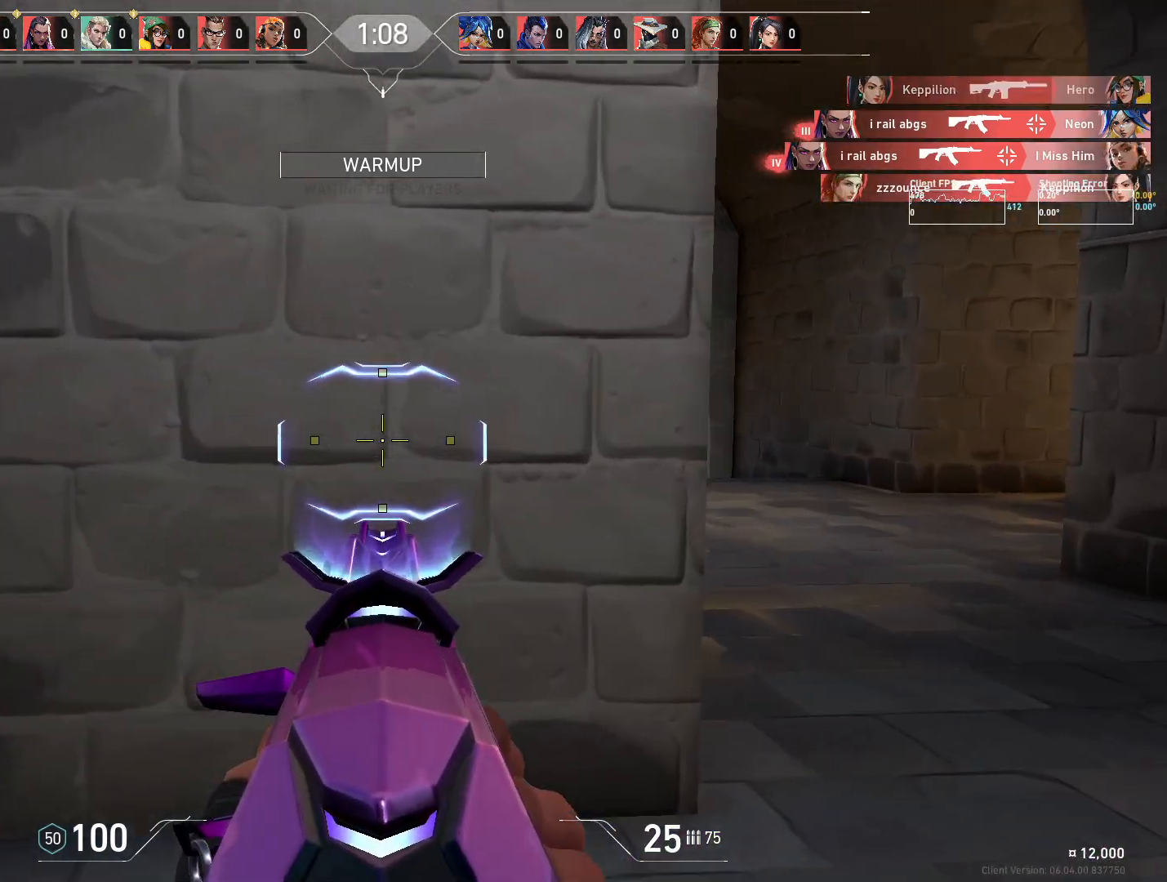
{"keys": ["d"], "mouse": [], "events": [[17, "w", "up"], [133, "d", "down"]]}
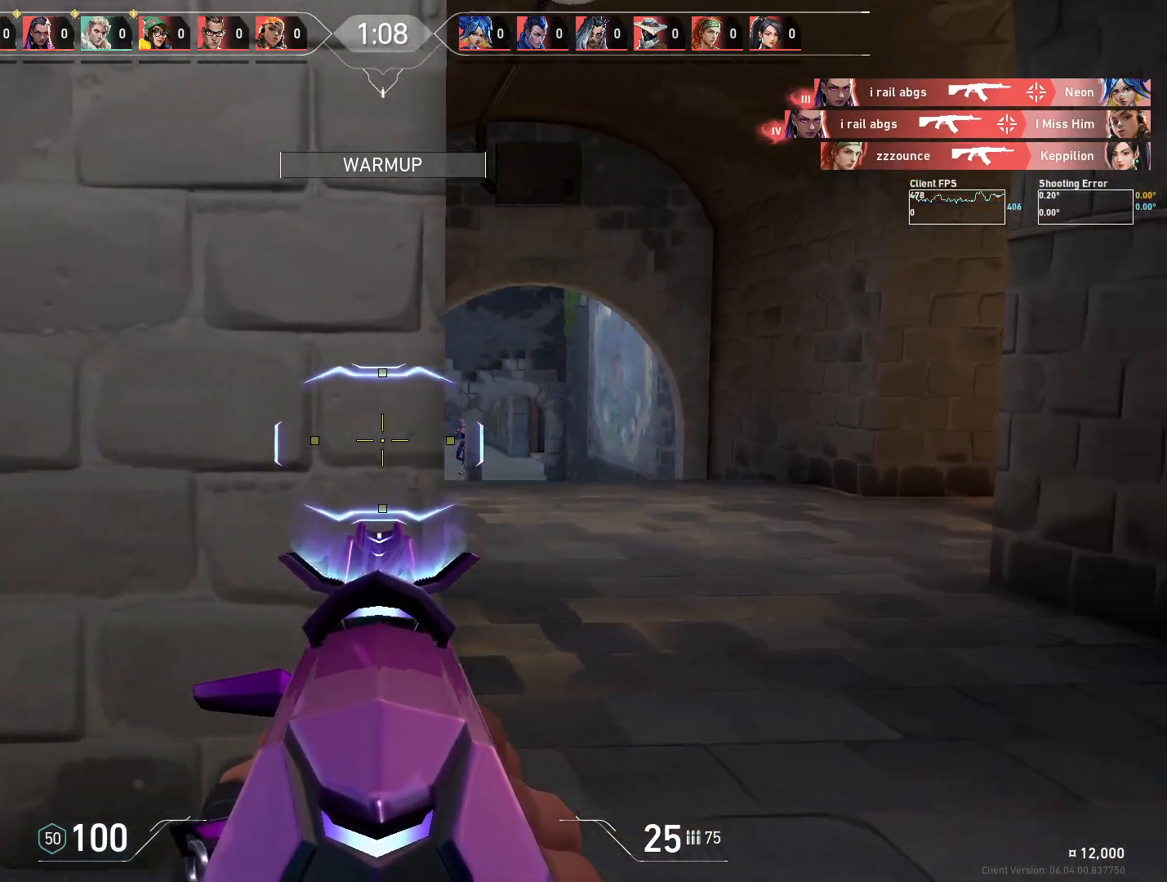
{"keys": ["a"], "mouse": [], "events": [[150, "a", "down"], [183, "d", "up"]]}
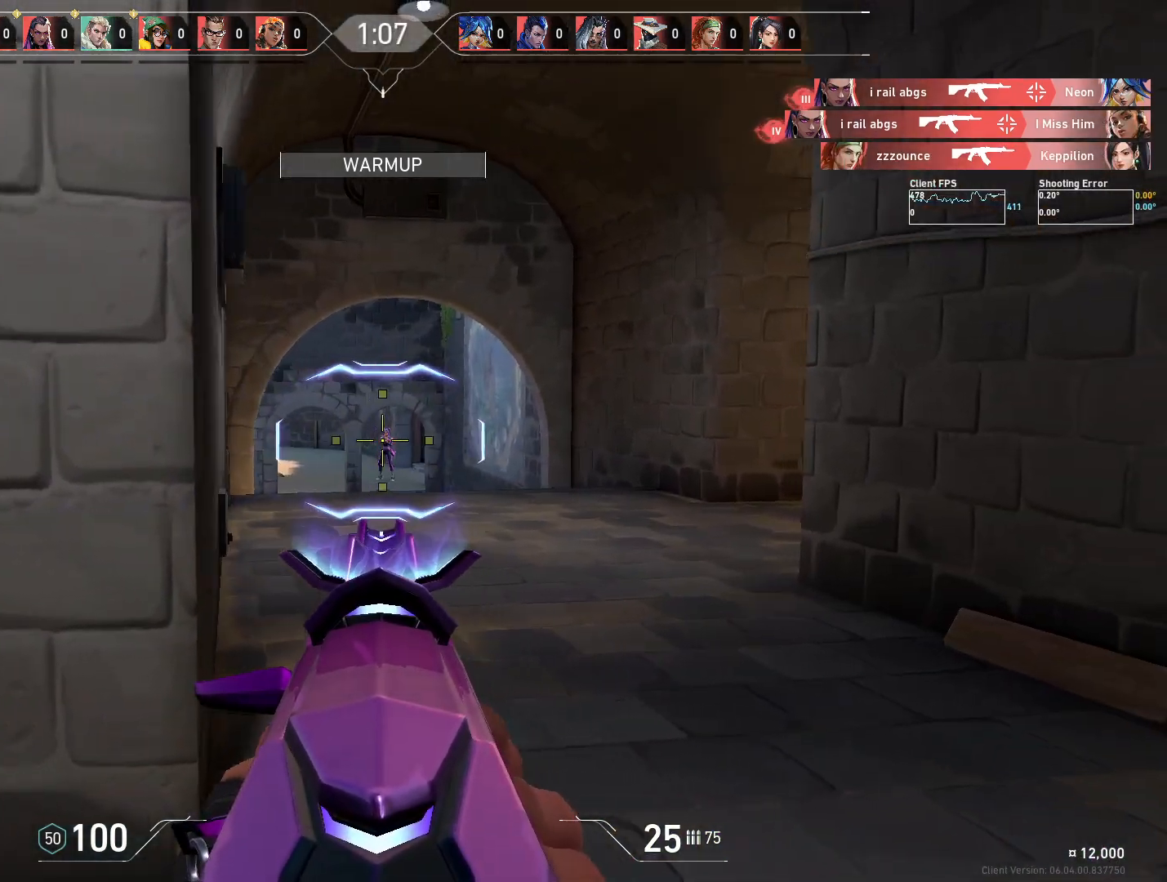
{"keys": ["d"], "mouse": [], "events": [[150, "a", "up"], [183, "mouse_left", "down"], [317, "mouse_left", "up"], [383, "d", "down"]]}
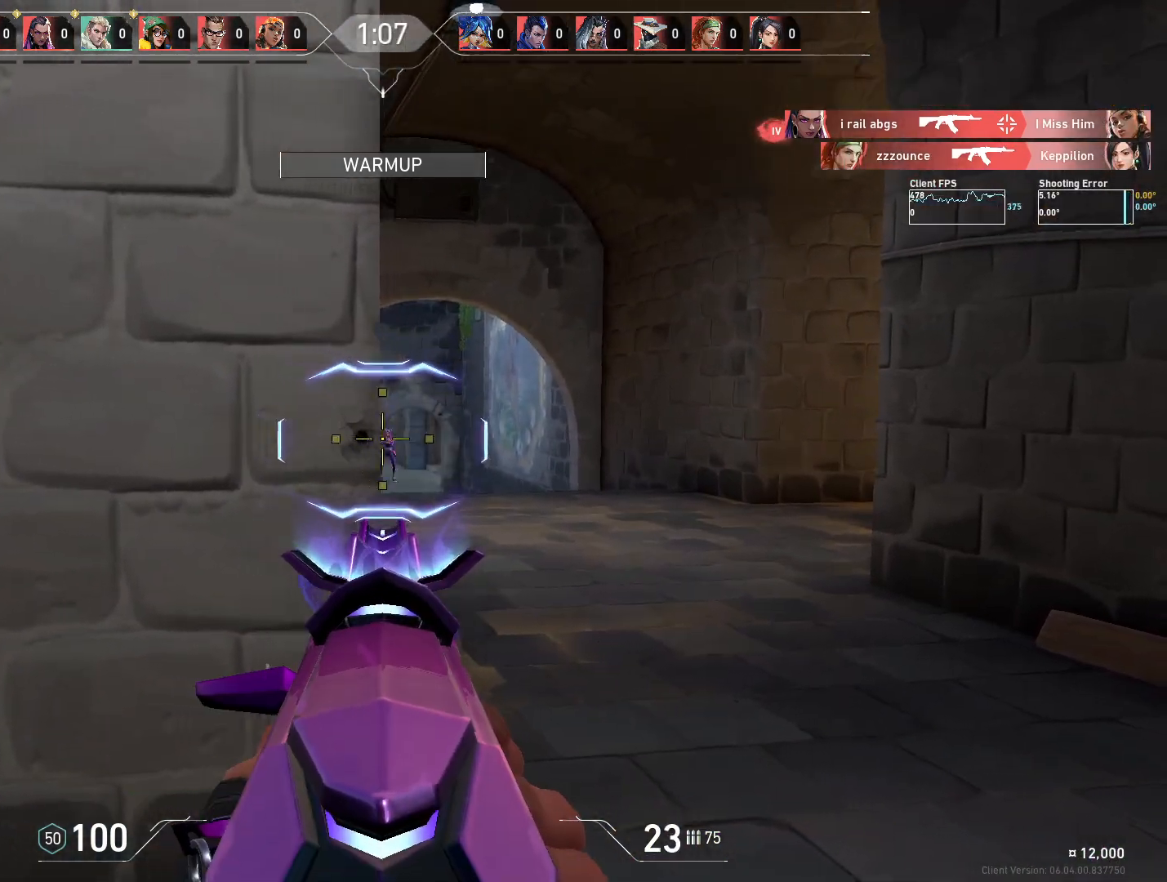
{"keys": [], "mouse": ["left"], "events": [[33, "mouse_left", "down"], [117, "d", "up"], [200, "mouse_left", "up"], [417, "mouse_left", "down"]]}
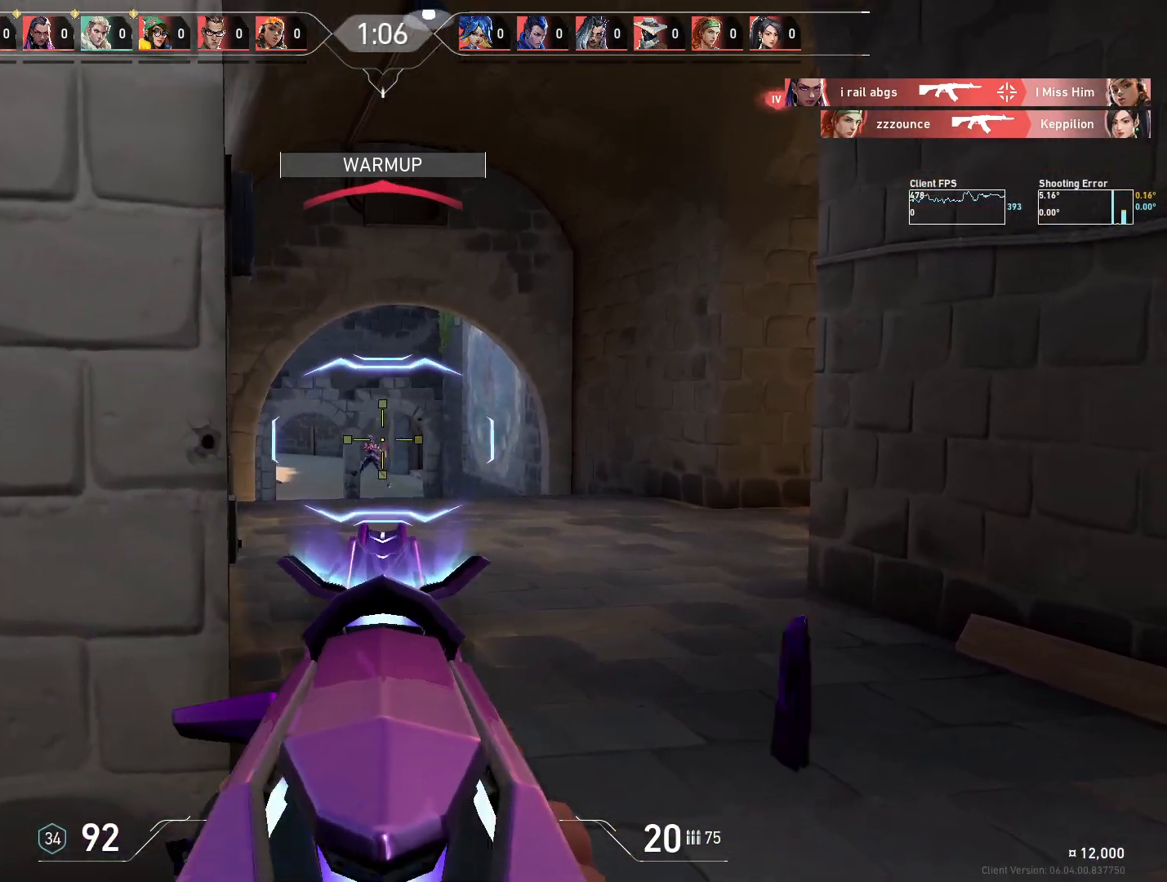
{"keys": [], "mouse": ["left"], "events": [[33, "mouse_left", "up"], [67, "a", "down"], [250, "a", "up"], [383, "mouse_left", "down"]]}
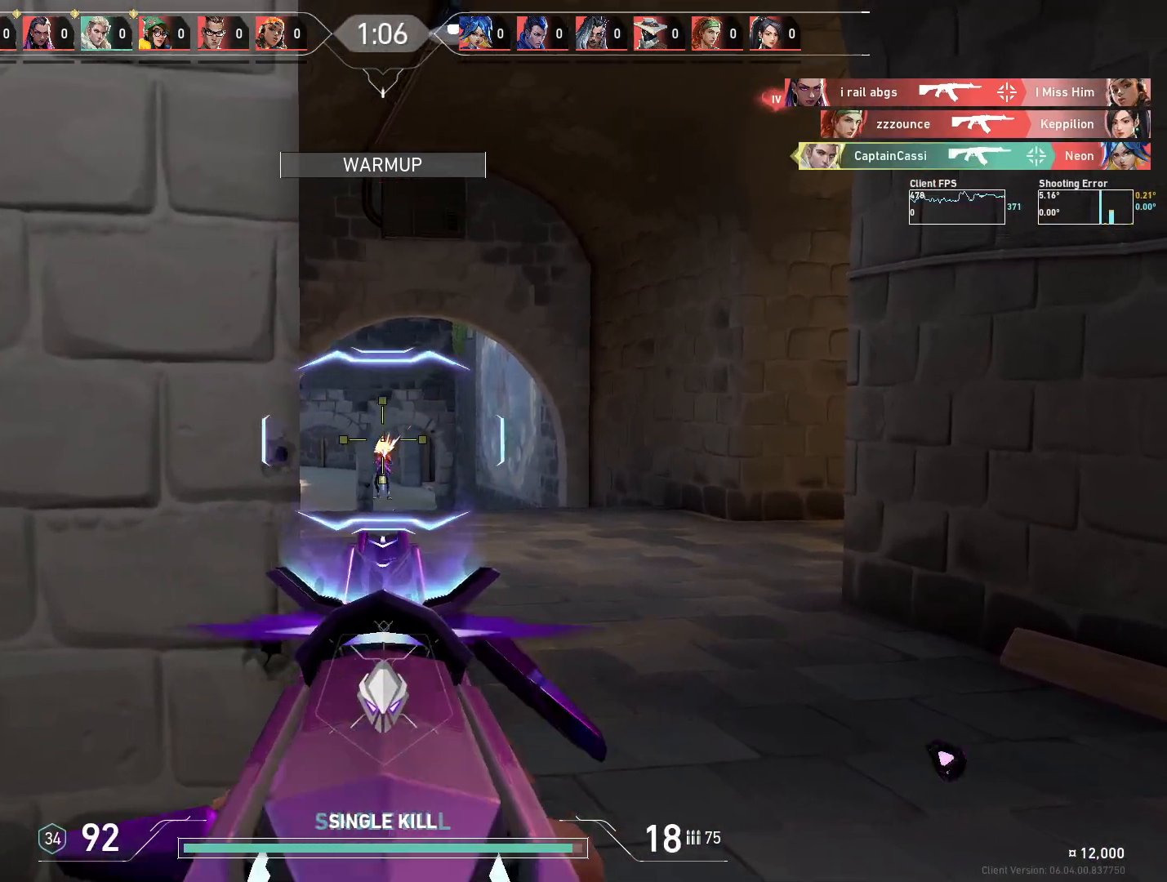
{"keys": ["d", "w"], "mouse": [], "events": [[17, "mouse_left", "up"], [67, "d", "down"], [167, "d", "up"], [267, "d", "down"], [317, "mouse_right", "down"], [333, "w", "down"], [450, "mouse_right", "up"]]}
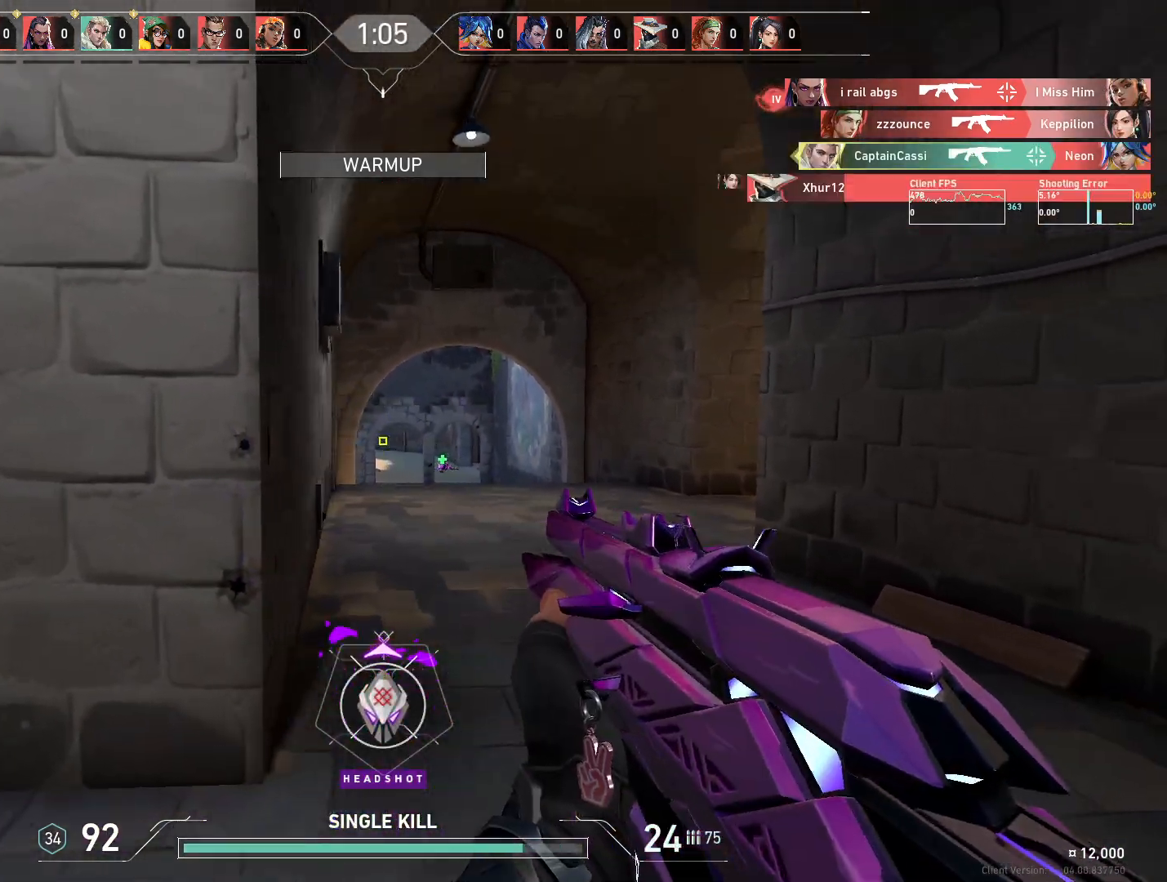
{"keys": ["w"], "mouse": [], "events": [[33, "d", "up"], [383, "d", "down"], [450, "d", "up"]]}
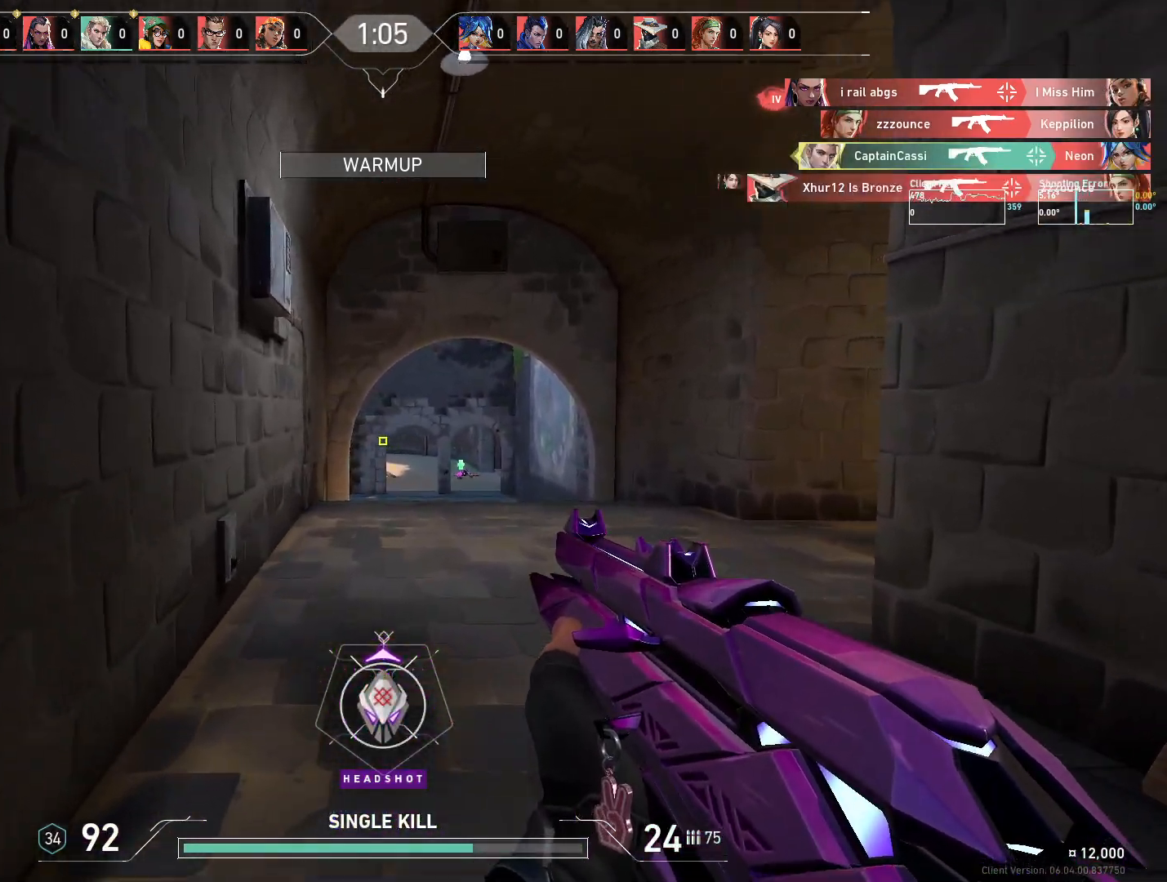
{"keys": ["w"], "mouse": [], "events": []}
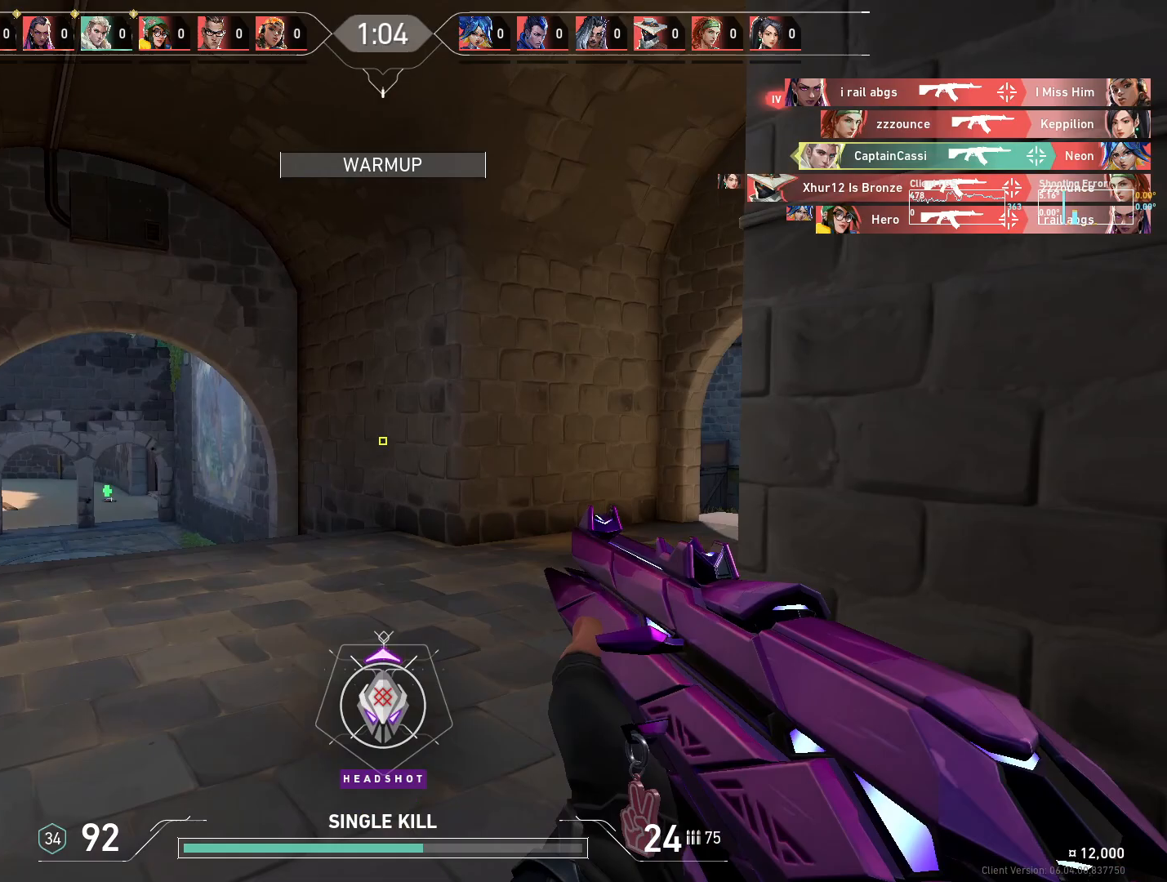
{"keys": ["d", "w"], "mouse": [], "events": [[17, "a", "down"], [217, "a", "up"], [333, "d", "down"]]}
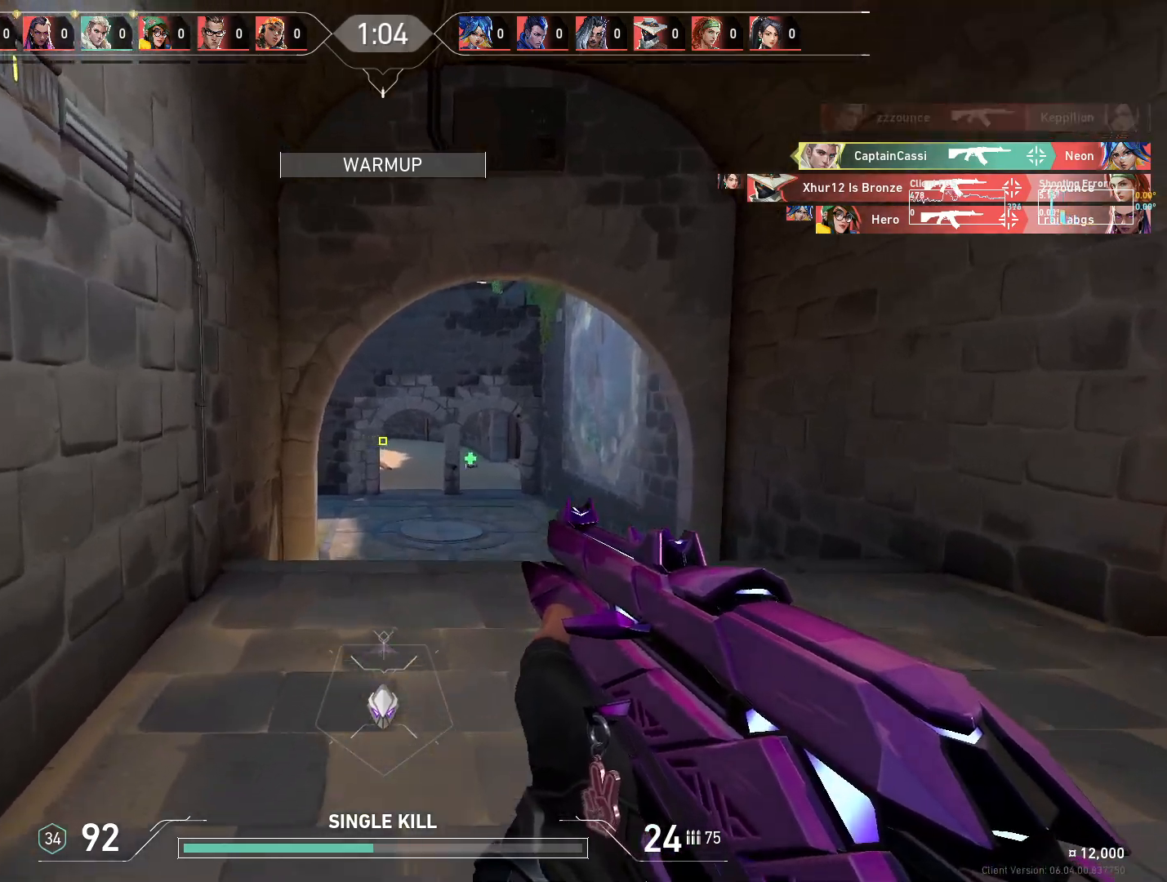
{"keys": ["w"], "mouse": [], "events": [[67, "d", "up"]]}
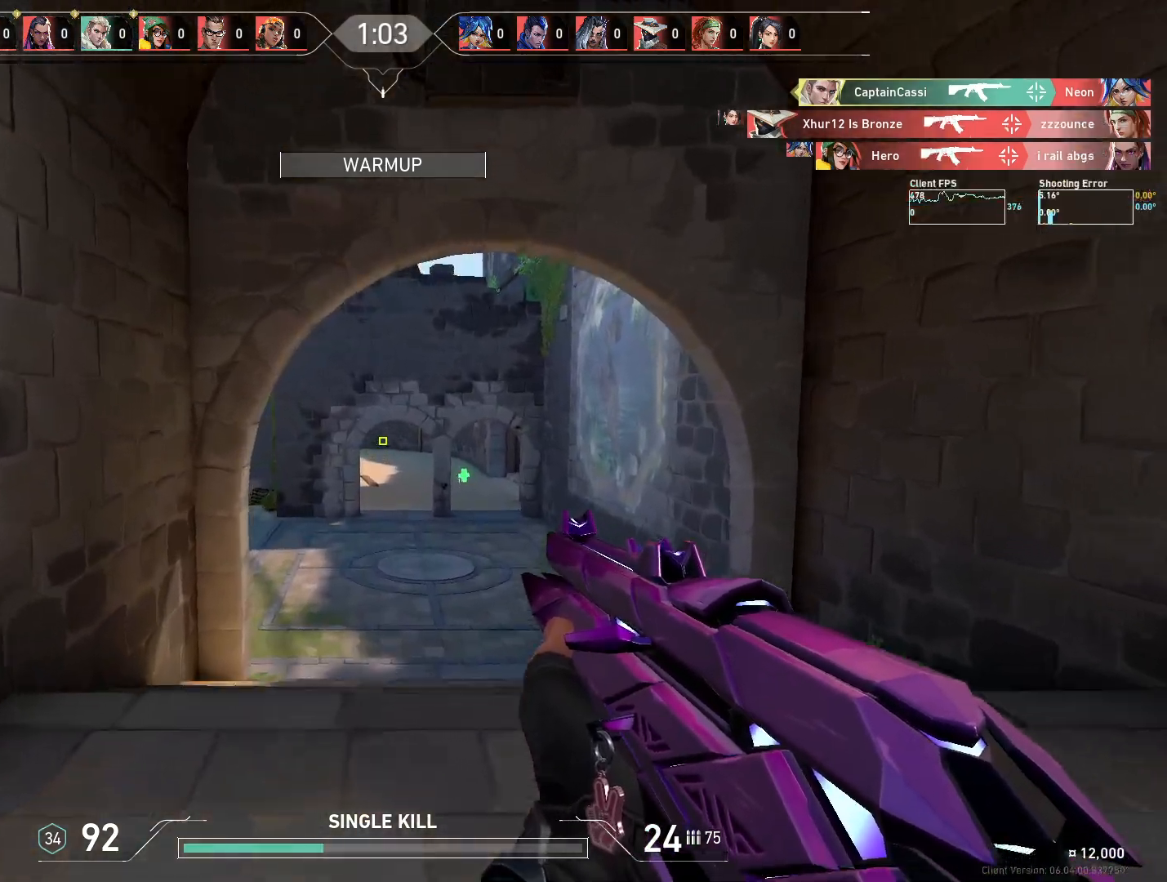
{"keys": ["d", "w"], "mouse": [], "events": [[433, "d", "down"]]}
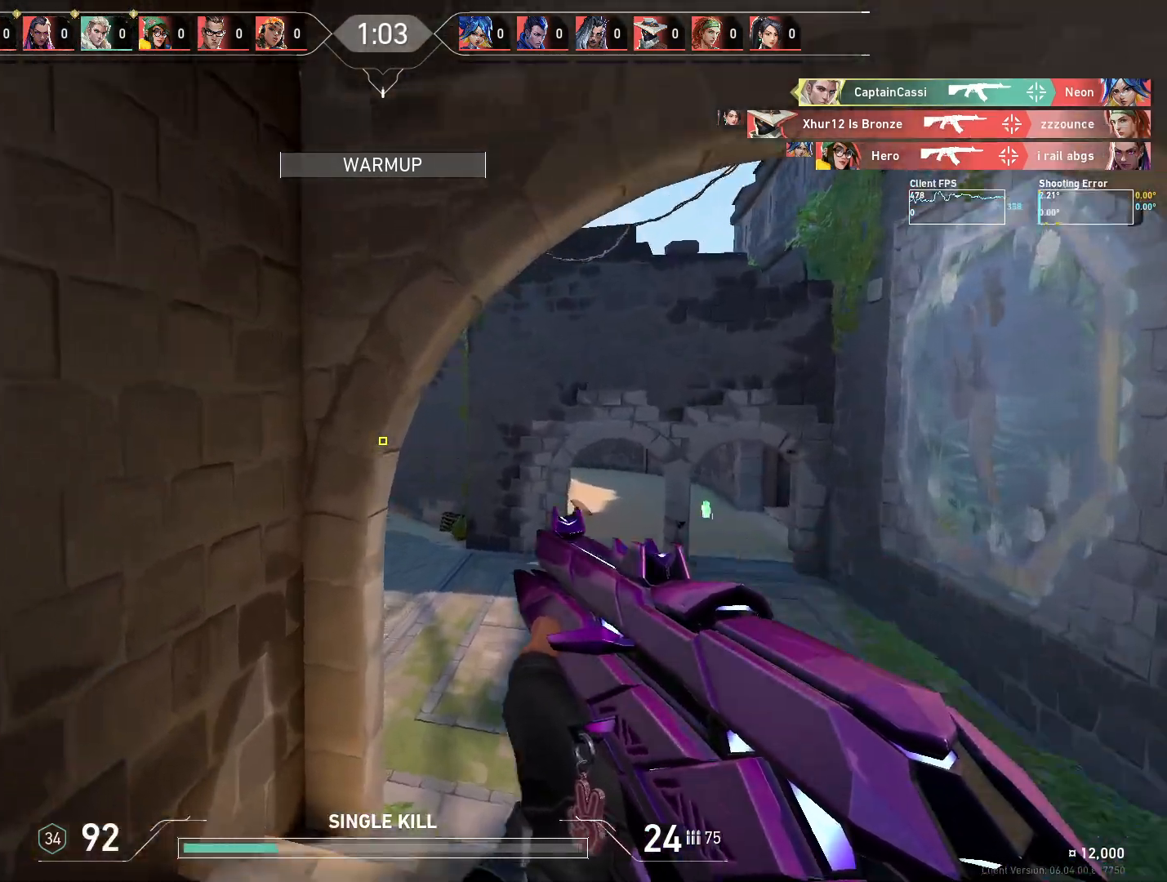
{"keys": ["w"], "mouse": [], "events": [[250, "d", "up"]]}
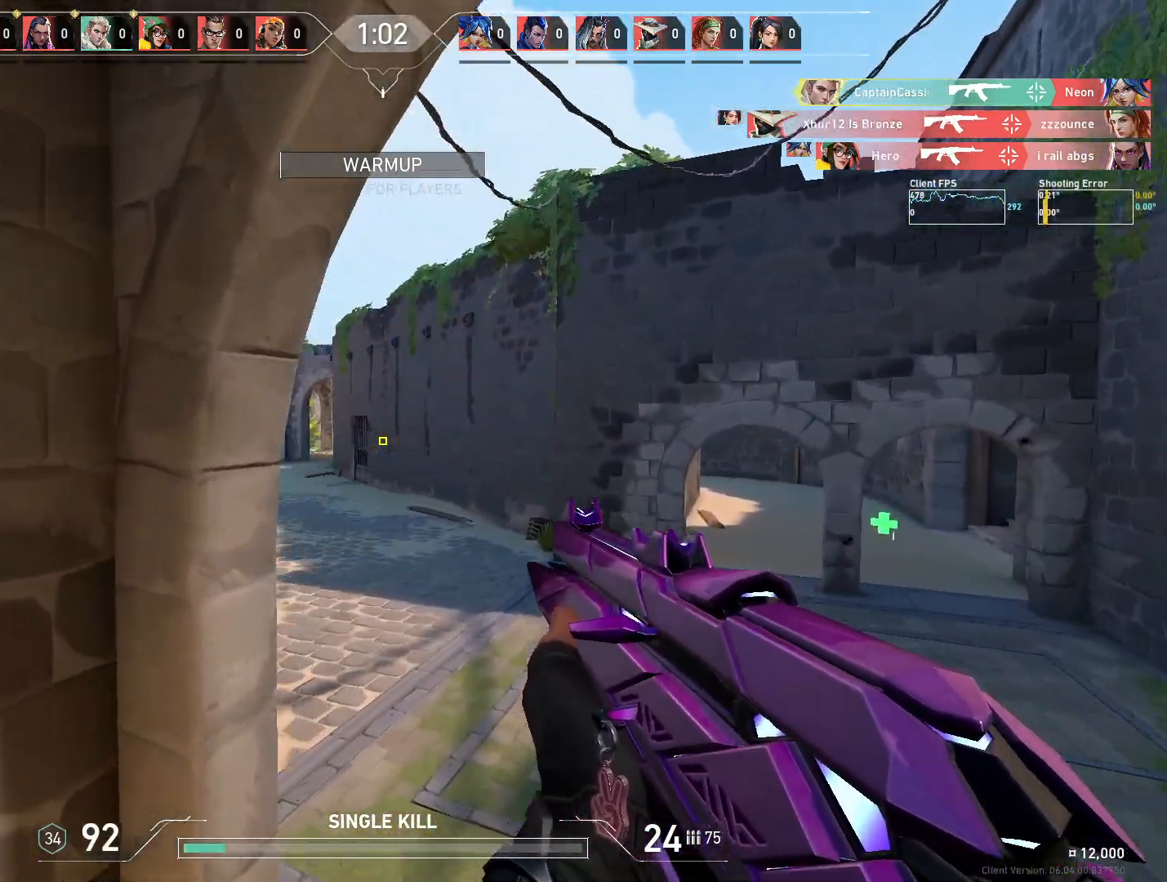
{"keys": ["w"], "mouse": [], "events": []}
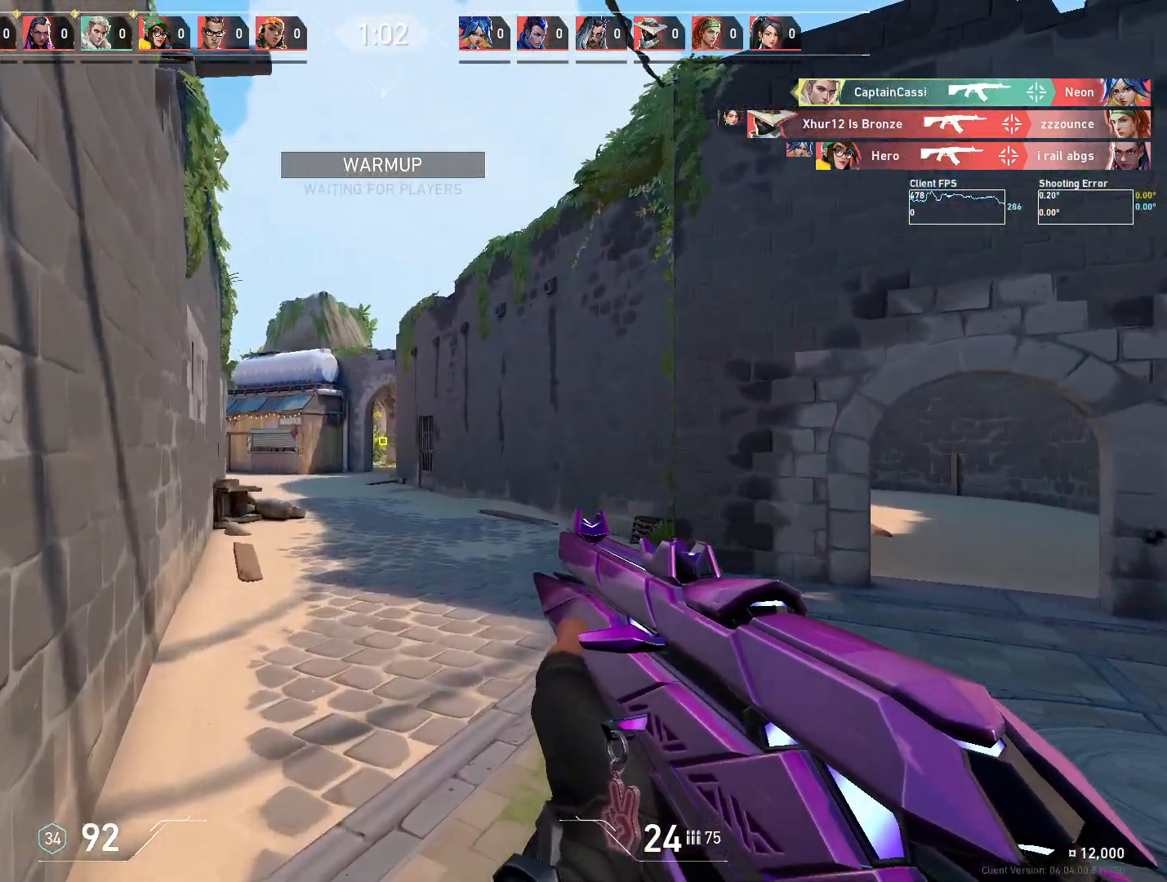
{"keys": ["w"], "mouse": [], "events": []}
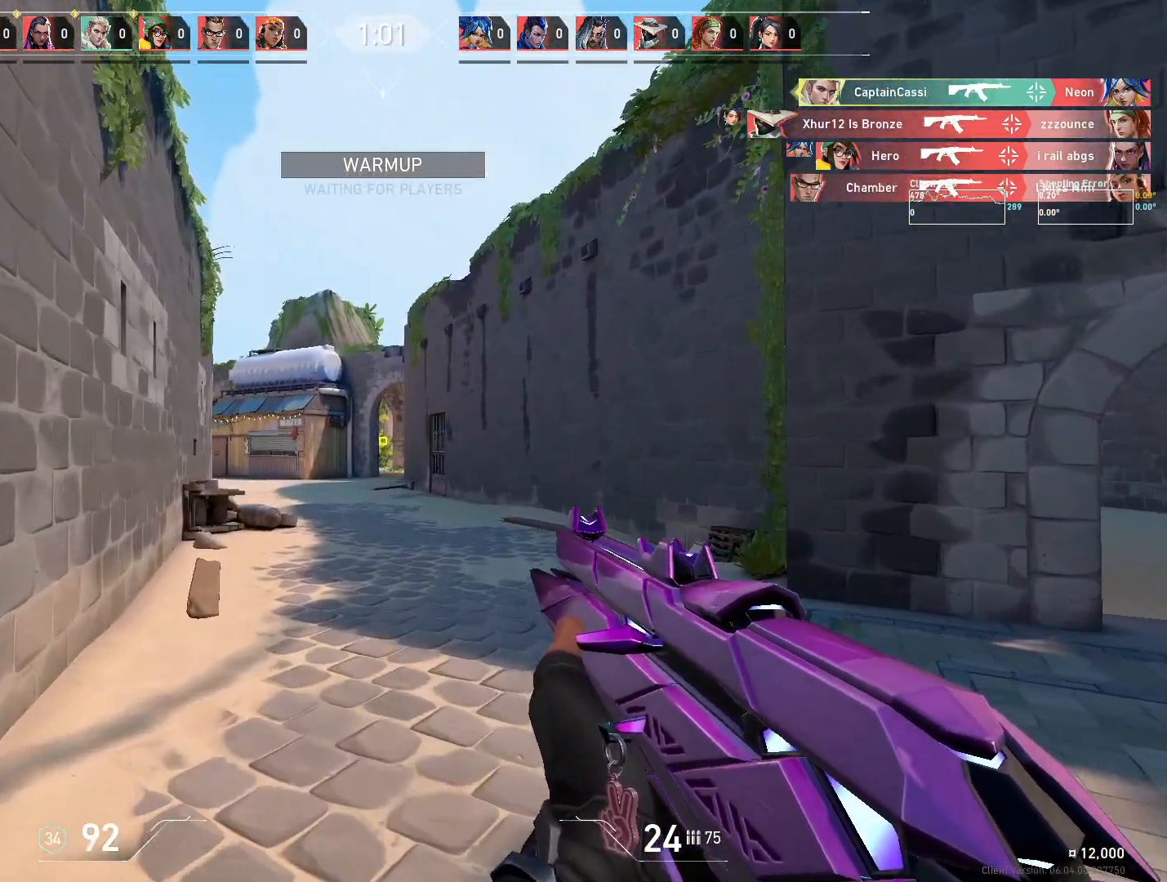
{"keys": ["w"], "mouse": [], "events": []}
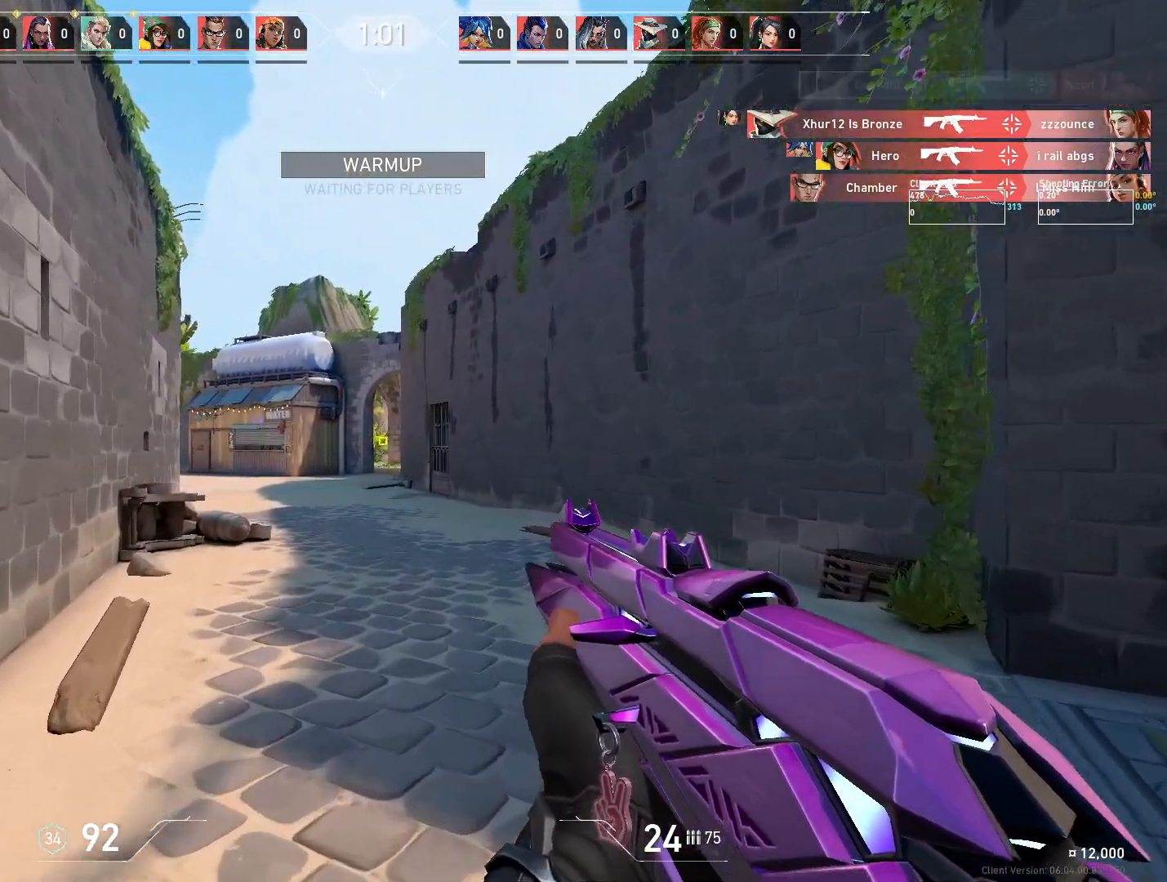
{"keys": ["w"], "mouse": [], "events": [[167, "a", "down"], [417, "a", "up"]]}
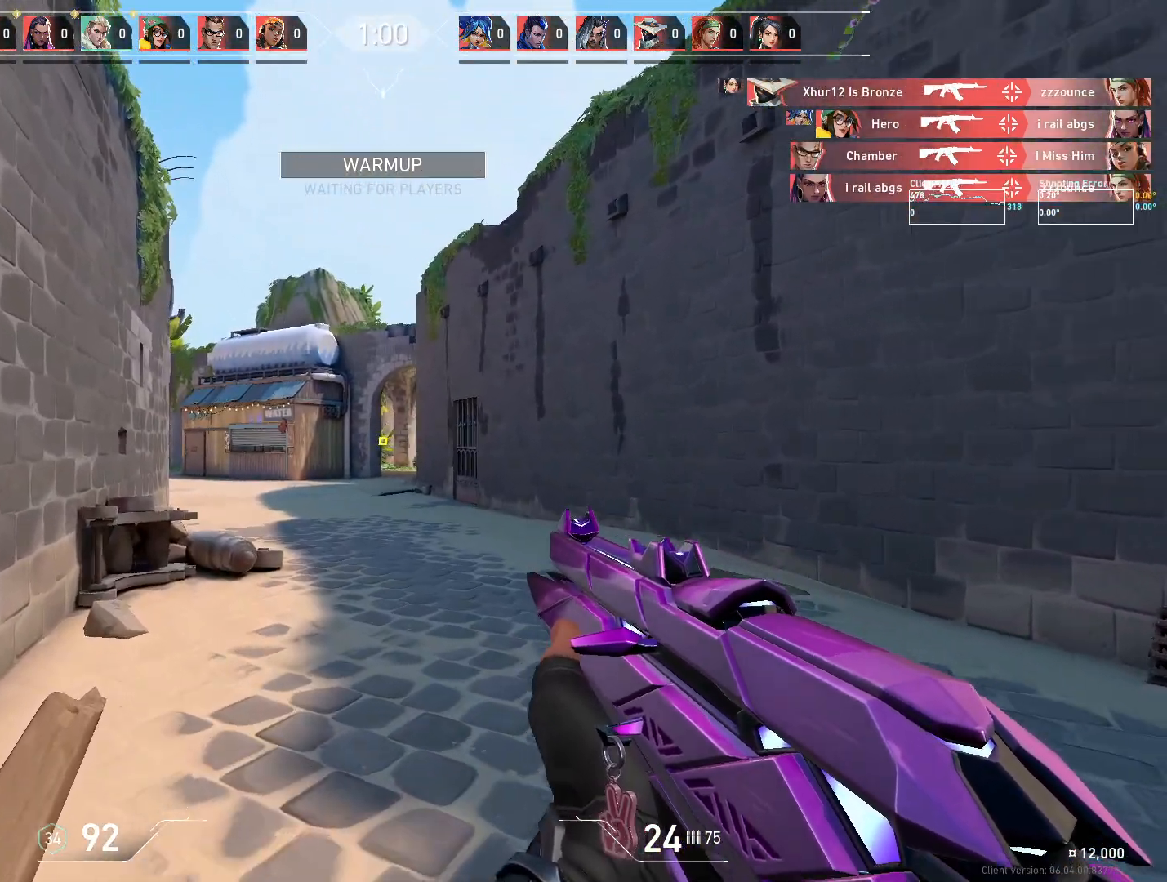
{"keys": ["d"], "mouse": [], "events": [[150, "d", "down"], [483, "w", "up"]]}
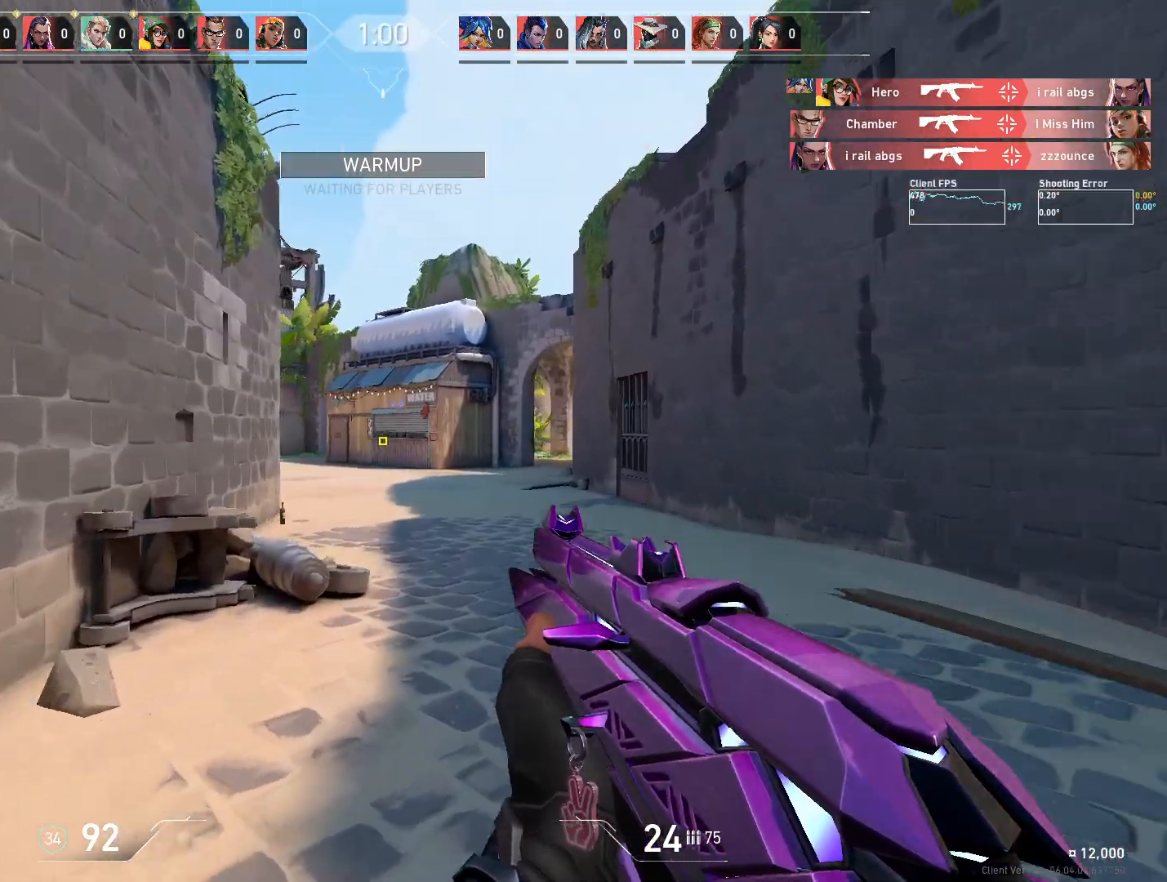
{"keys": ["d", "w"], "mouse": [], "events": [[350, "w", "down"]]}
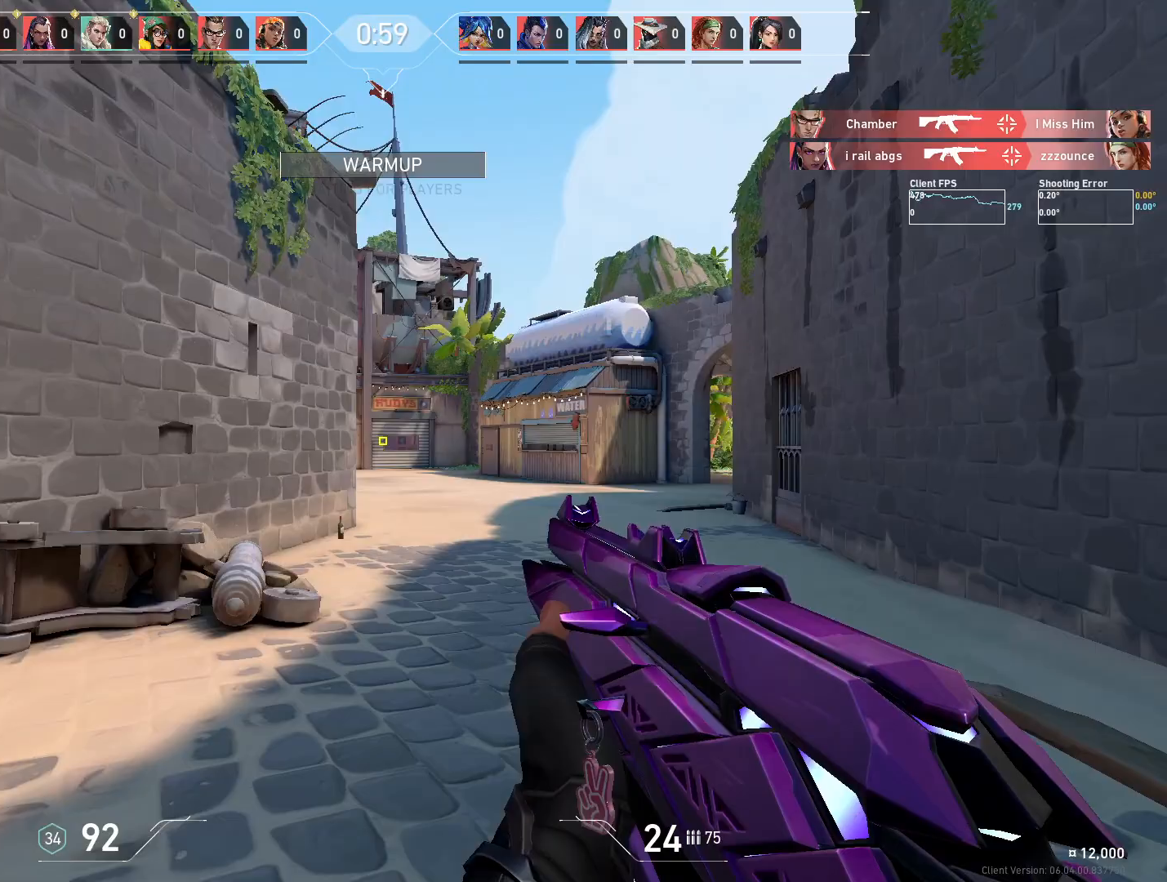
{"keys": ["w"], "mouse": [], "events": [[167, "d", "up"]]}
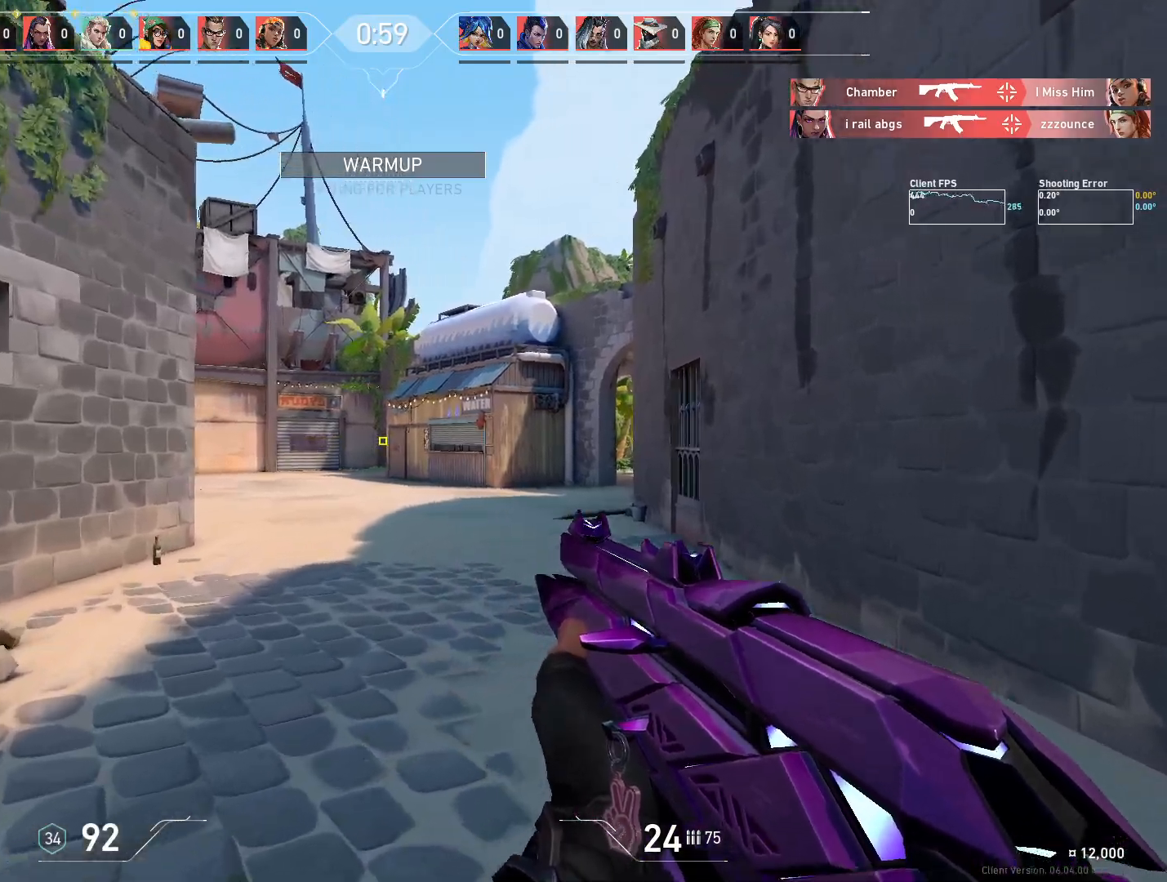
{"keys": ["w"], "mouse": [], "events": []}
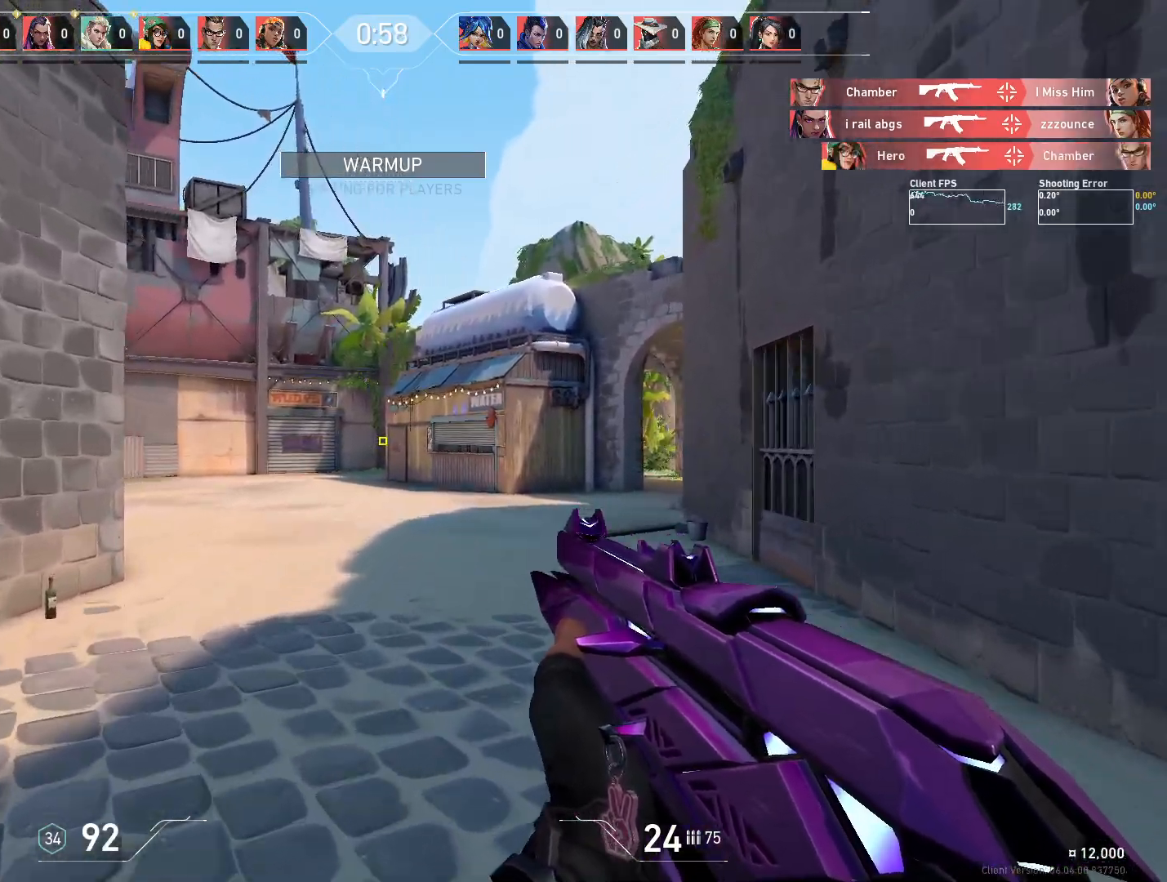
{"keys": ["d"], "mouse": [], "events": [[283, "d", "down"], [300, "w", "up"]]}
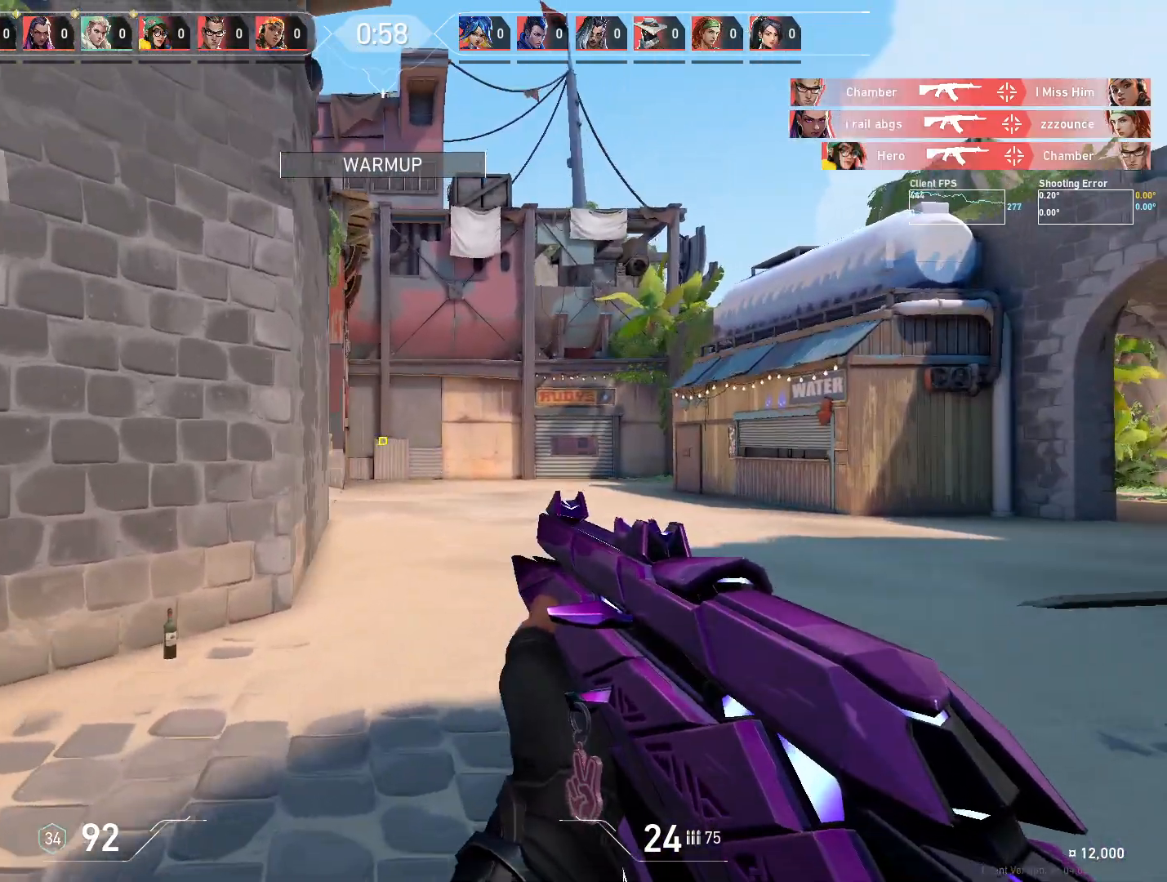
{"keys": ["d", "w"], "mouse": [], "events": [[333, "w", "down"]]}